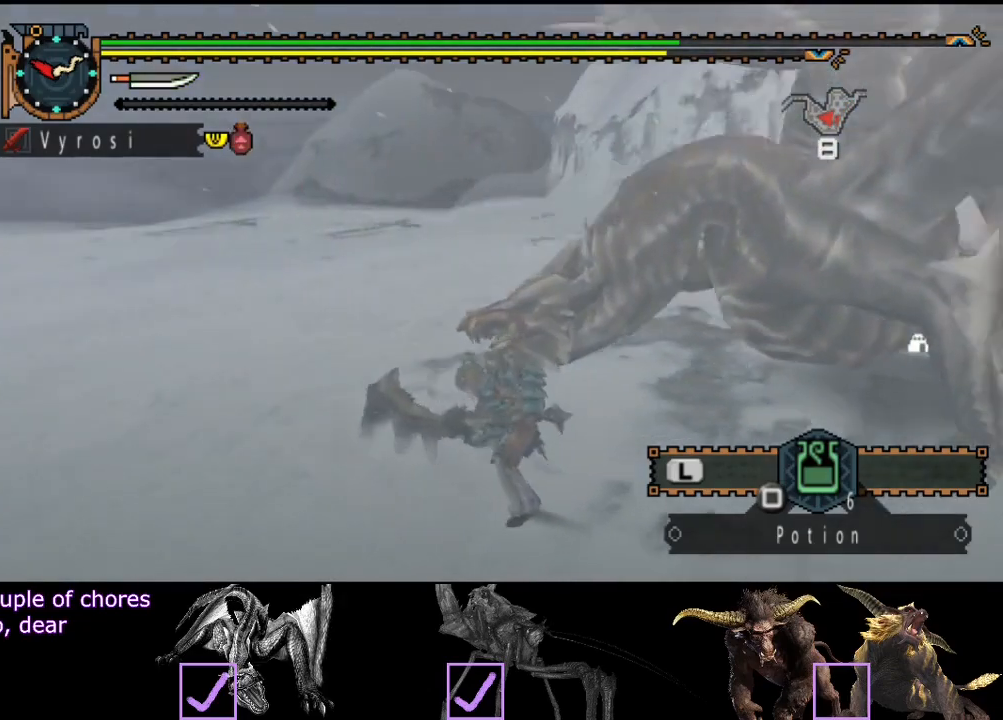
Gameplay with a controller (PlayStation layout); each line is a JSON object with the inputs held at the frame after it. "events" lists button and stick changes between this image and that frame as [ms after this image, input, new state], when the widget could be followed in between. Not read: L1 L2 L3 R1 R2 R3.
{"buttons": [], "left_stick": "center", "right_stick": "center", "events": [[50, "CROSS", "up"], [250, "CROSS", "down"], [317, "CROSS", "up"], [383, "right_stick", "center"]]}
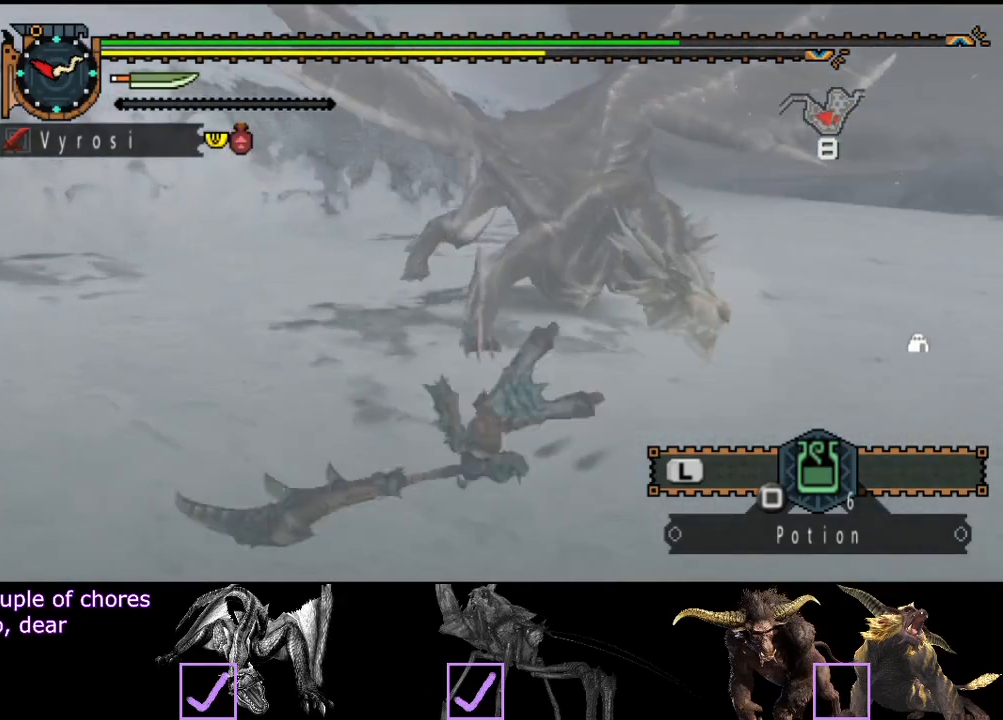
{"buttons": [], "left_stick": "left", "right_stick": "right", "events": [[217, "left_stick", "left"], [417, "right_stick", "right"]]}
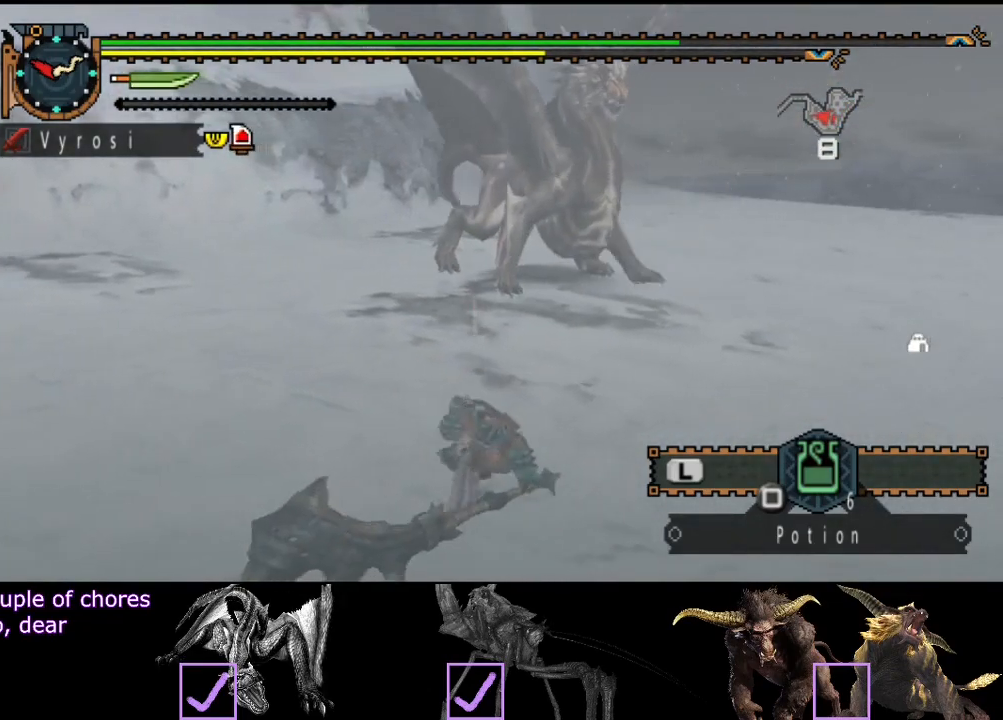
{"buttons": [], "left_stick": "up", "right_stick": "center", "events": [[33, "right_stick", "center"], [100, "left_stick", "up-left"], [200, "left_stick", "up"]]}
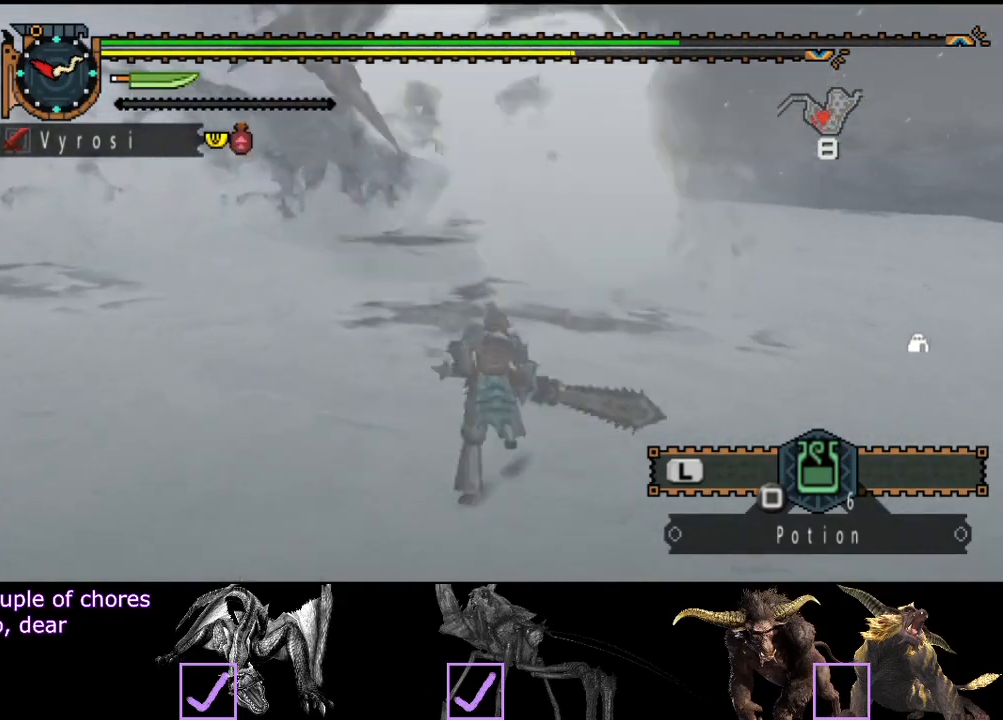
{"buttons": [], "left_stick": "up", "right_stick": "center", "events": []}
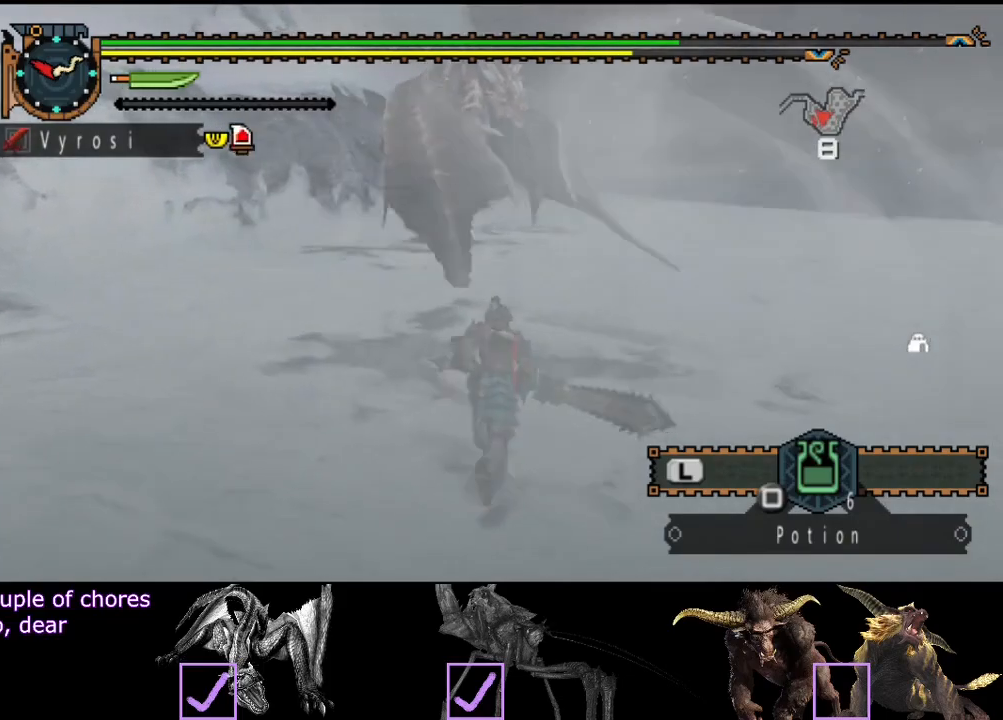
{"buttons": [], "left_stick": "left", "right_stick": "center", "events": [[267, "left_stick", "up-left"], [333, "SQUARE", "down"], [367, "left_stick", "left"], [400, "SQUARE", "up"]]}
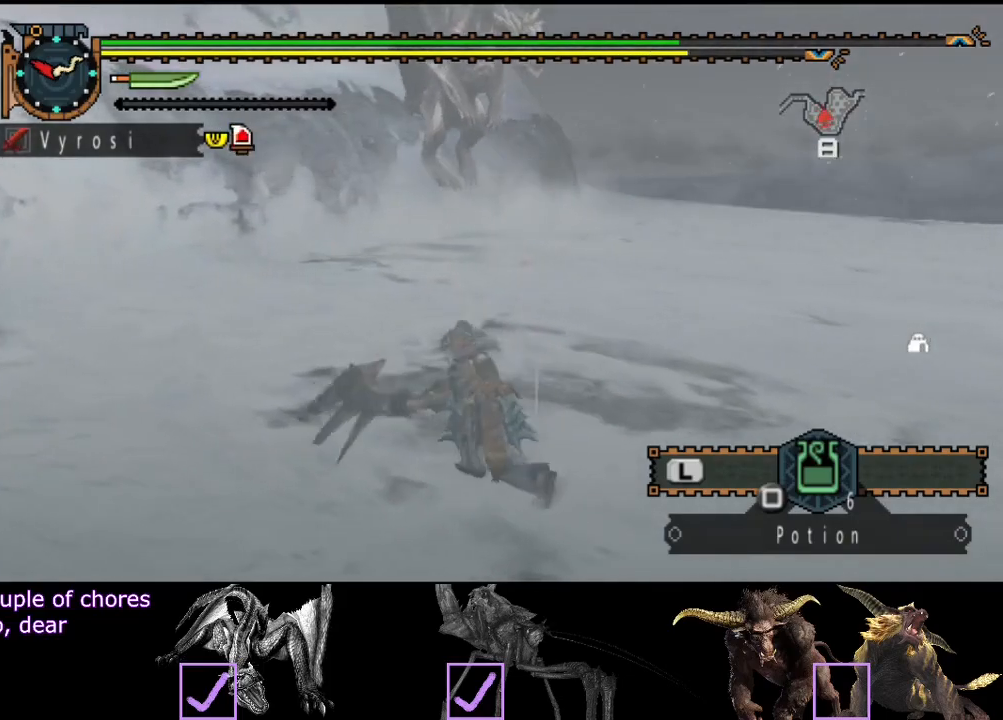
{"buttons": [], "left_stick": "center", "right_stick": "center", "events": [[200, "left_stick", "center"]]}
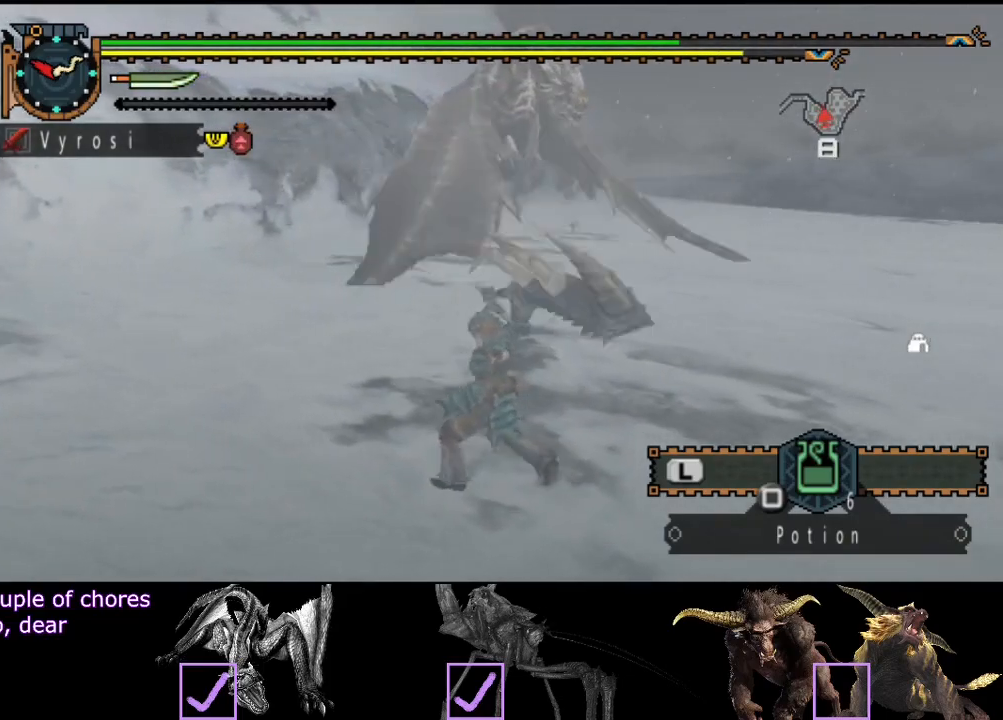
{"buttons": [], "left_stick": "left", "right_stick": "center", "events": [[350, "left_stick", "left"]]}
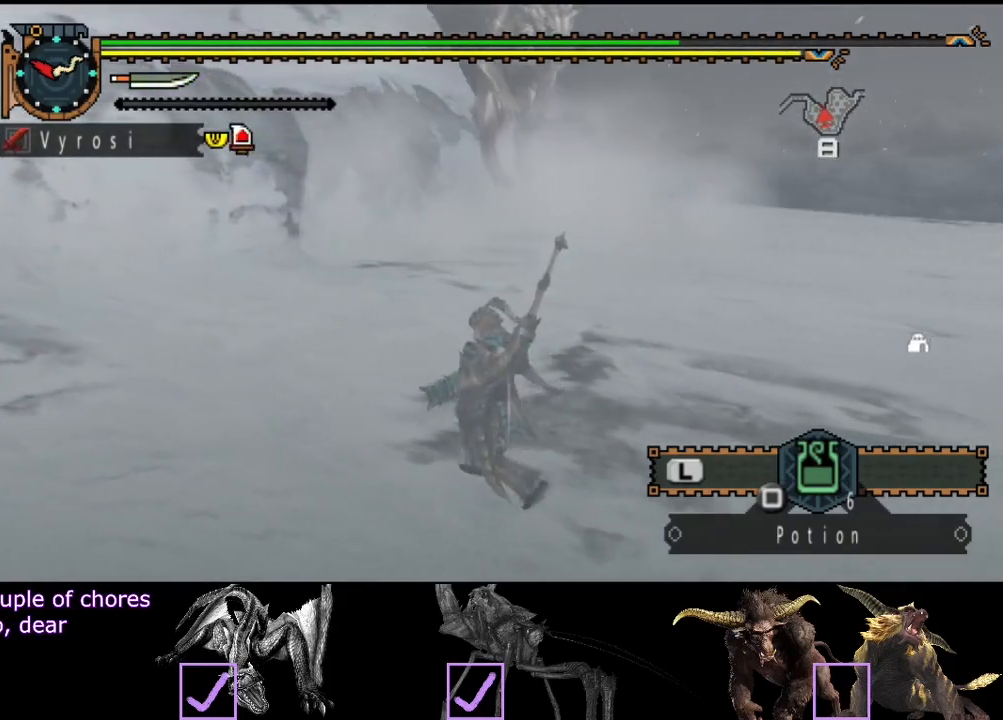
{"buttons": [], "left_stick": "left", "right_stick": "center", "events": [[117, "right_stick", "right"], [283, "right_stick", "center"]]}
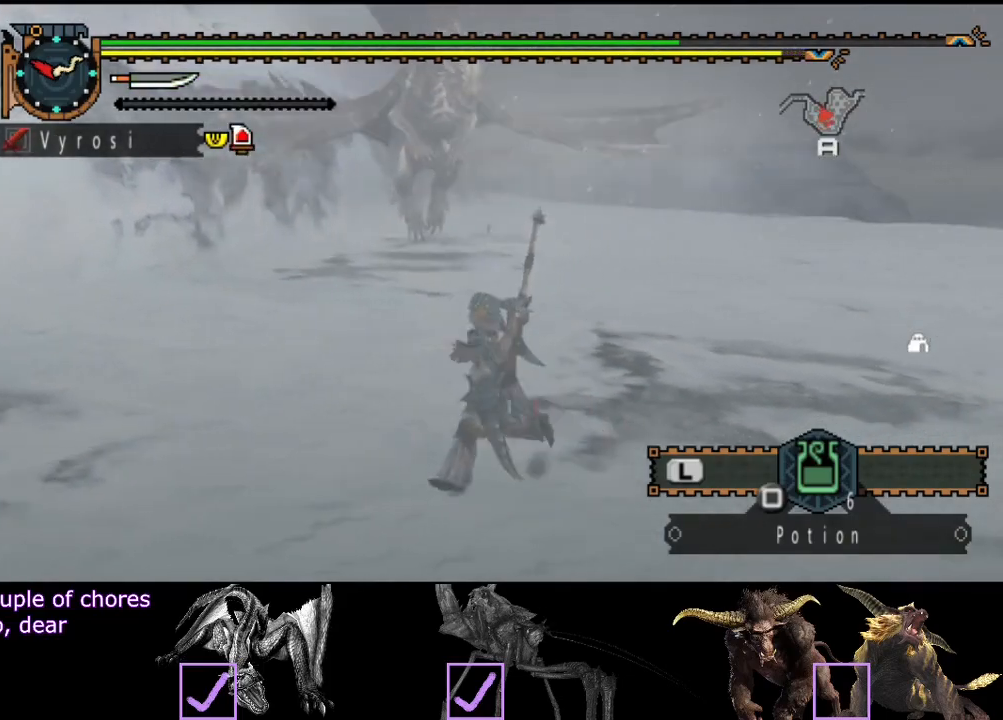
{"buttons": [], "left_stick": "left", "right_stick": "right", "events": [[333, "right_stick", "right"]]}
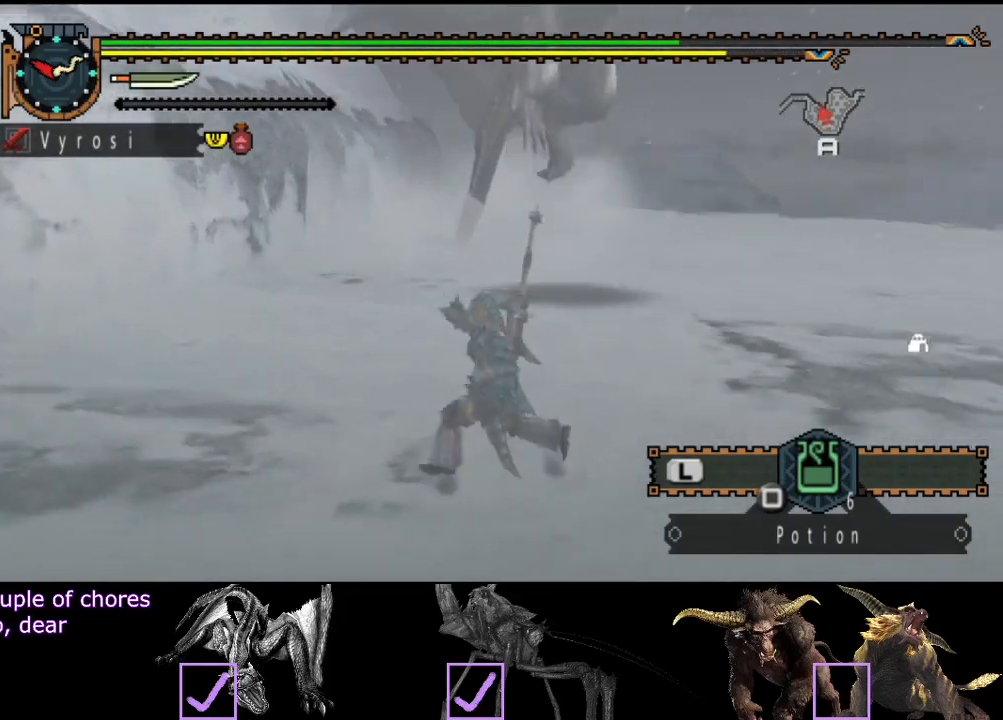
{"buttons": [], "left_stick": "left", "right_stick": "right", "events": [[100, "right_stick", "center"], [333, "right_stick", "right"]]}
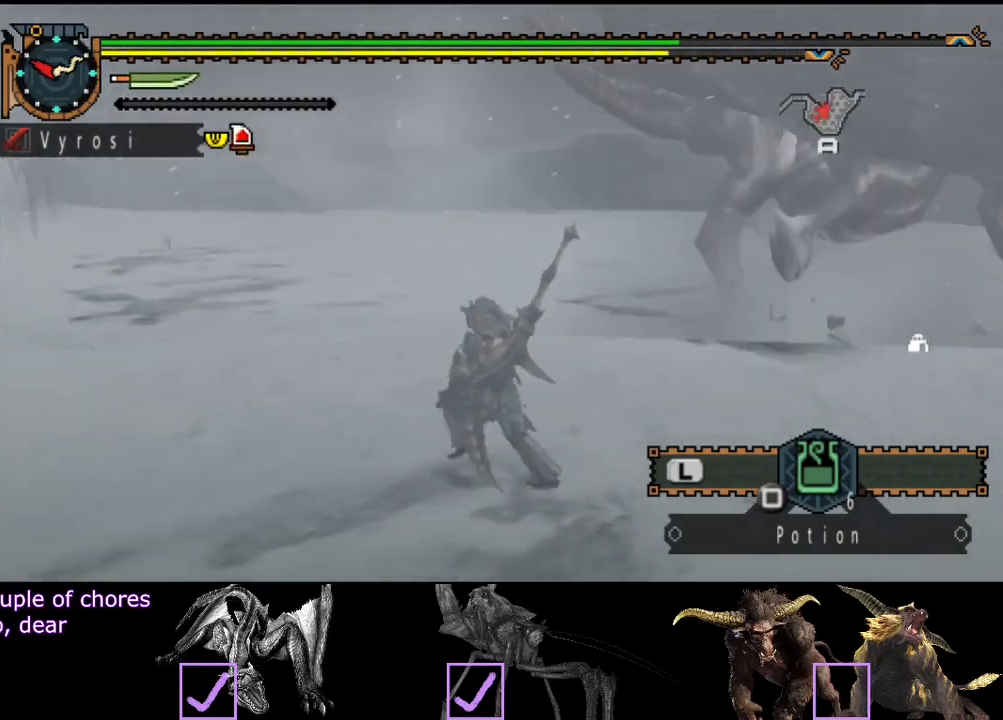
{"buttons": [], "left_stick": "up-left", "right_stick": "center", "events": [[67, "left_stick", "up-left"], [450, "right_stick", "center"]]}
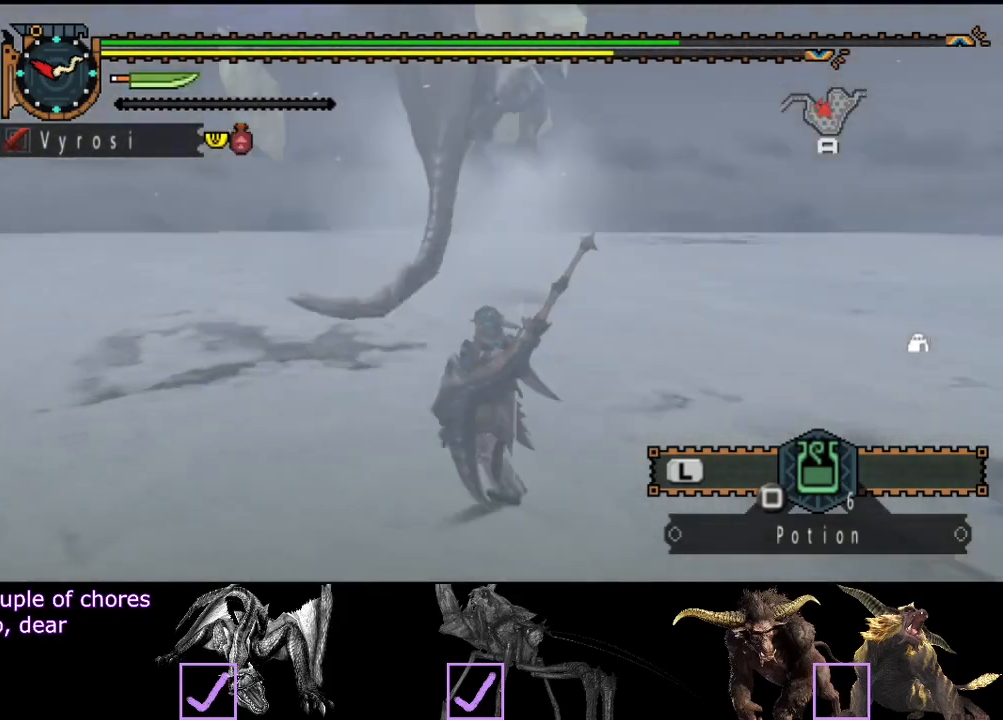
{"buttons": [], "left_stick": "up-left", "right_stick": "center", "events": [[250, "right_stick", "right"], [417, "right_stick", "center"]]}
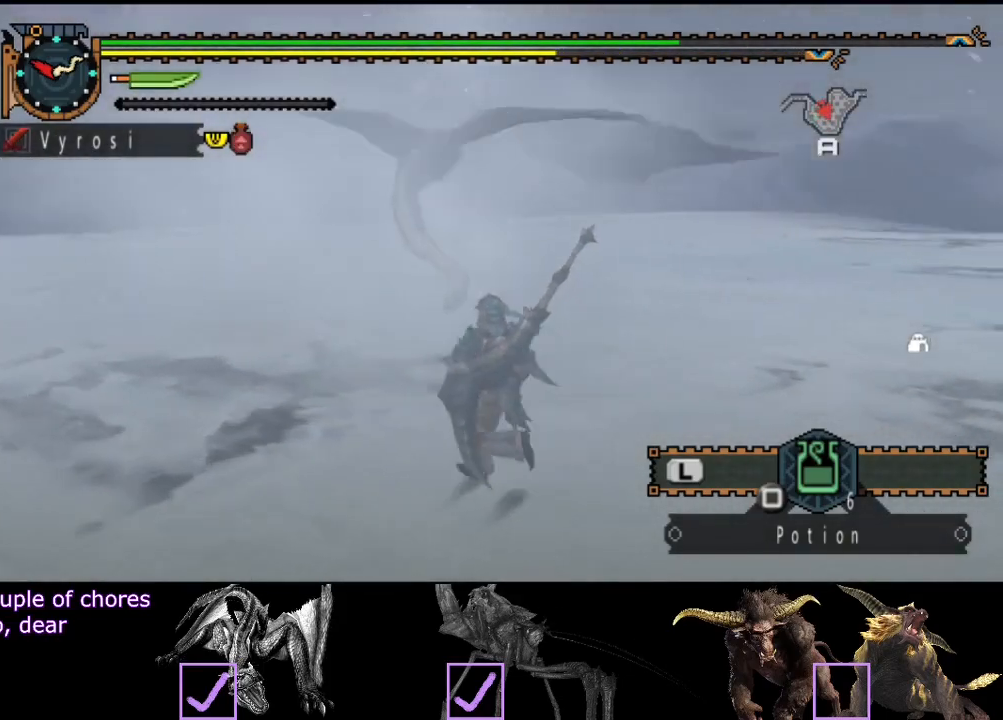
{"buttons": [], "left_stick": "up-left", "right_stick": "center", "events": []}
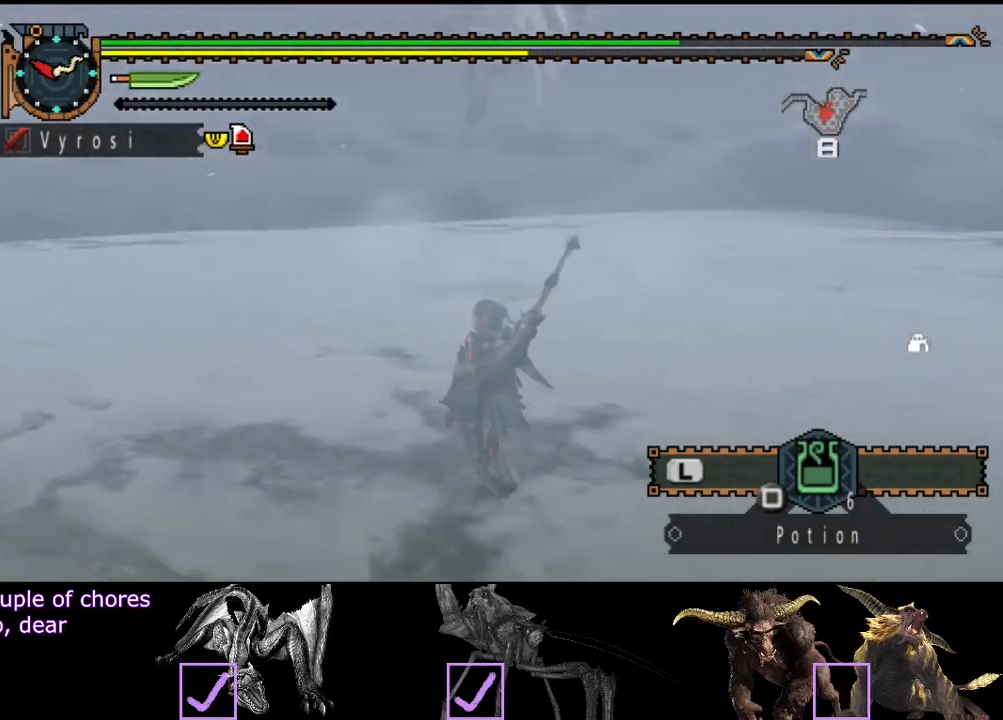
{"buttons": [], "left_stick": "up-left", "right_stick": "center", "events": [[33, "right_stick", "right"], [233, "right_stick", "center"]]}
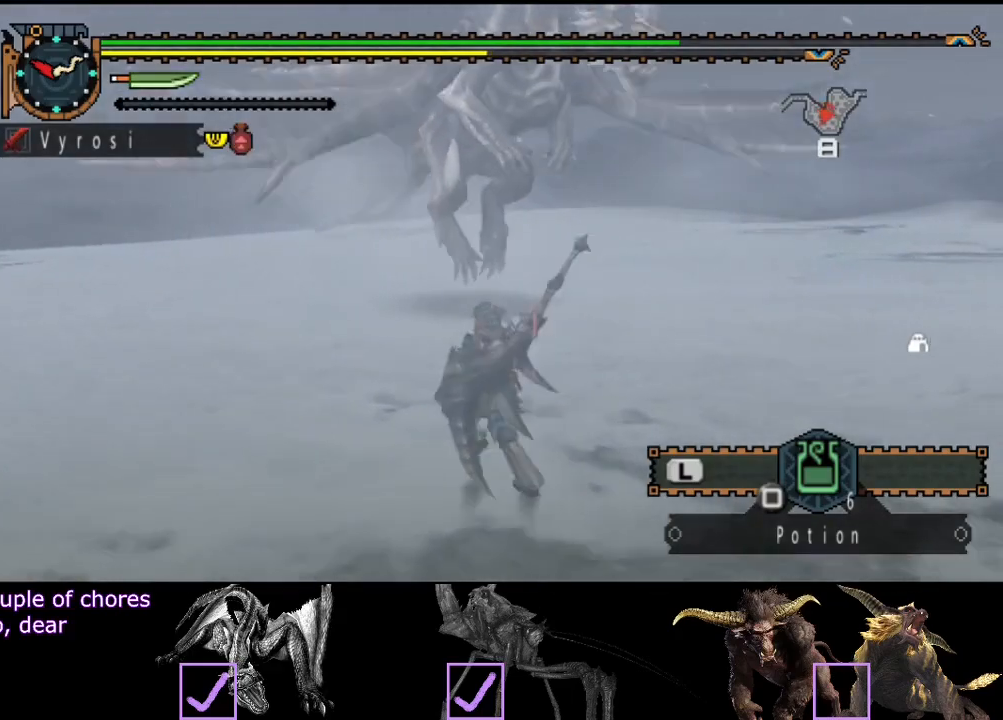
{"buttons": [], "left_stick": "up-left", "right_stick": "center", "events": []}
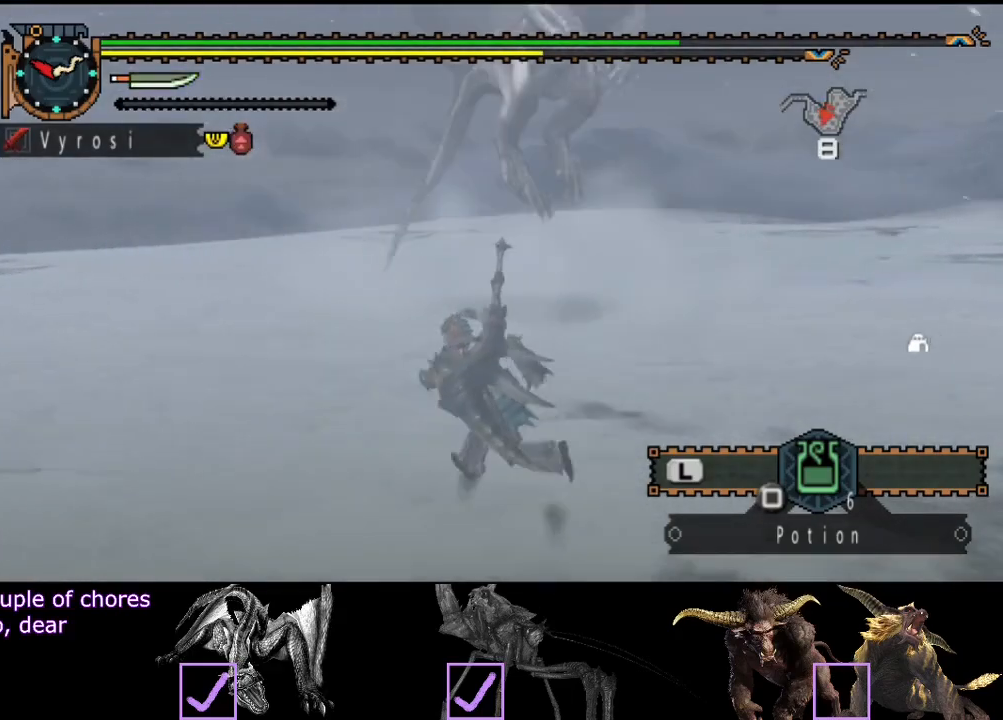
{"buttons": [], "left_stick": "up-left", "right_stick": "center", "events": [[33, "right_stick", "right"], [267, "right_stick", "center"]]}
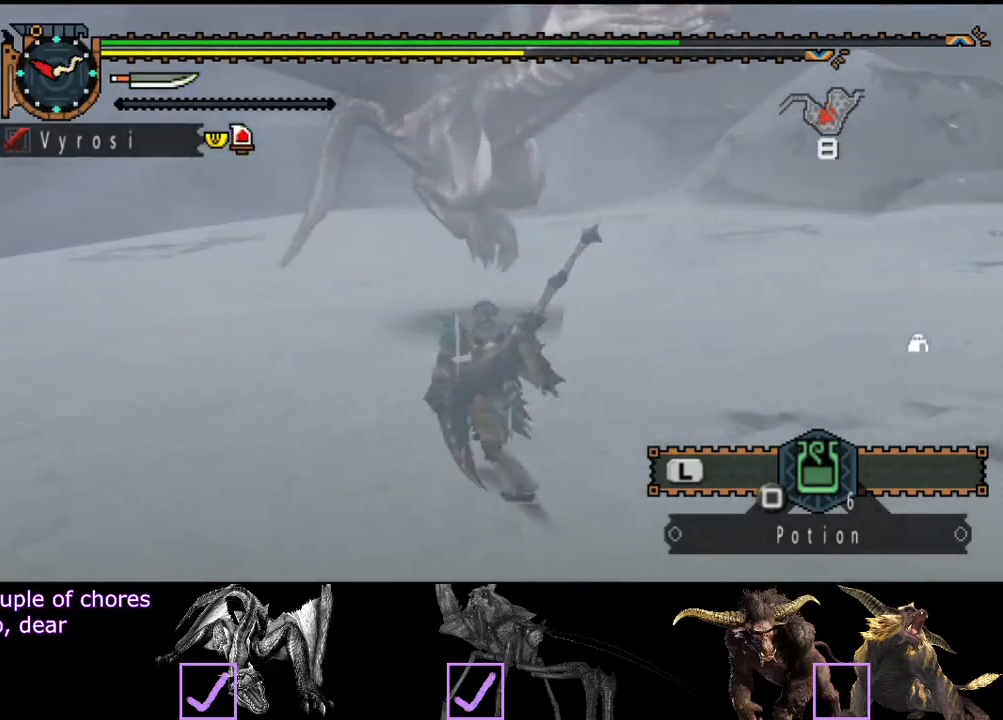
{"buttons": [], "left_stick": "up", "right_stick": "center", "events": [[33, "left_stick", "up"], [100, "TRIANGLE", "down"], [183, "TRIANGLE", "up"], [267, "TRIANGLE", "down"], [483, "TRIANGLE", "up"]]}
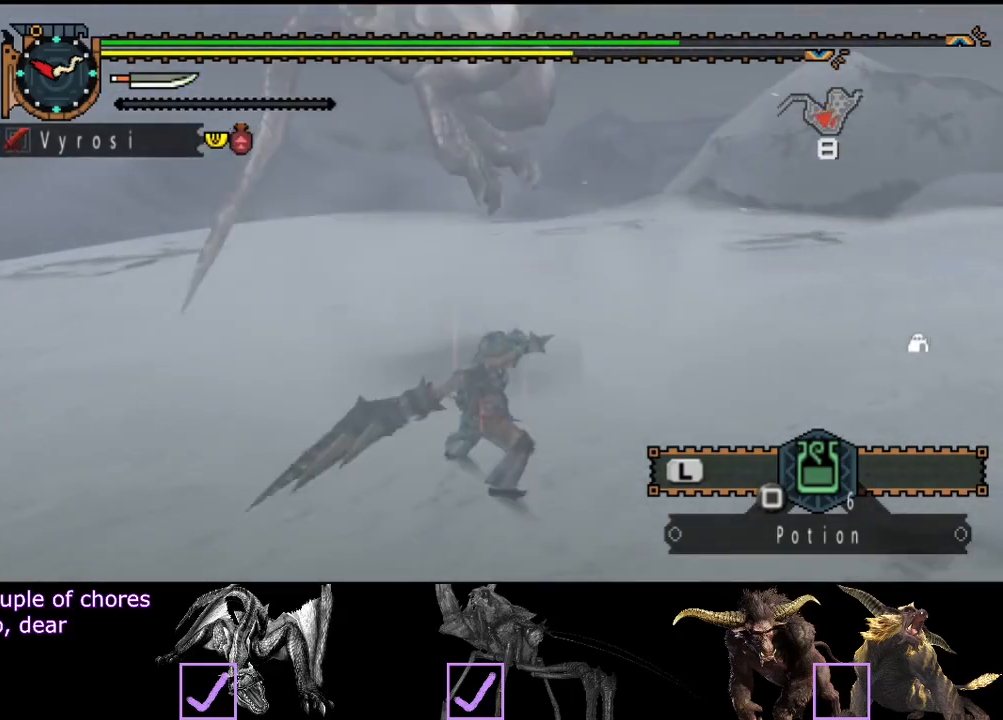
{"buttons": ["TRIANGLE"], "left_stick": "center", "right_stick": "center", "events": [[17, "TRIANGLE", "down"], [117, "TRIANGLE", "up"], [183, "TRIANGLE", "down"], [183, "left_stick", "center"], [250, "TRIANGLE", "up"], [317, "TRIANGLE", "down"]]}
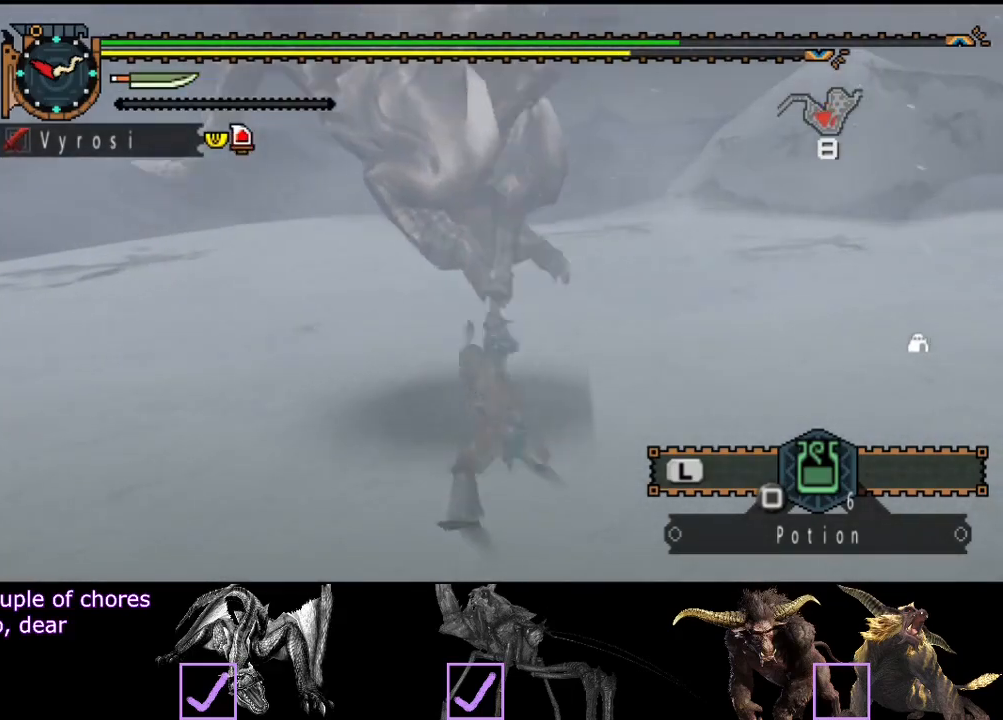
{"buttons": [], "left_stick": "up-right", "right_stick": "center", "events": [[50, "TRIANGLE", "up"], [67, "left_stick", "left"], [100, "TRIANGLE", "down"], [200, "TRIANGLE", "up"], [233, "TRIANGLE", "down"], [400, "left_stick", "up-right"], [467, "TRIANGLE", "up"]]}
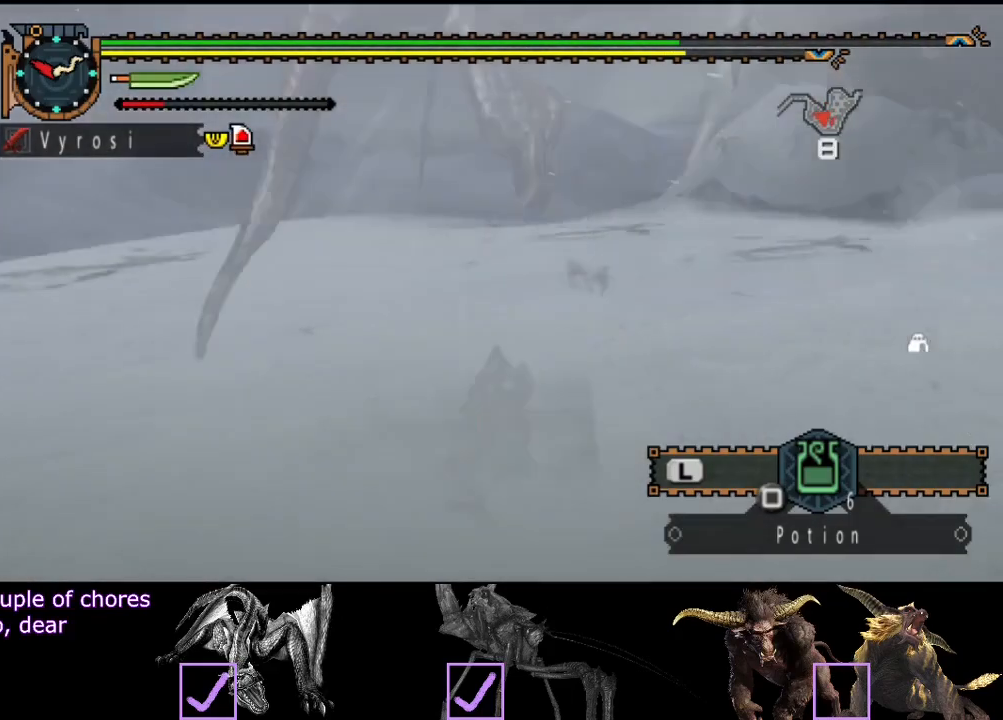
{"buttons": [], "left_stick": "up-left", "right_stick": "center", "events": [[33, "TRIANGLE", "down"], [133, "left_stick", "up"], [267, "left_stick", "up-left"], [300, "TRIANGLE", "up"]]}
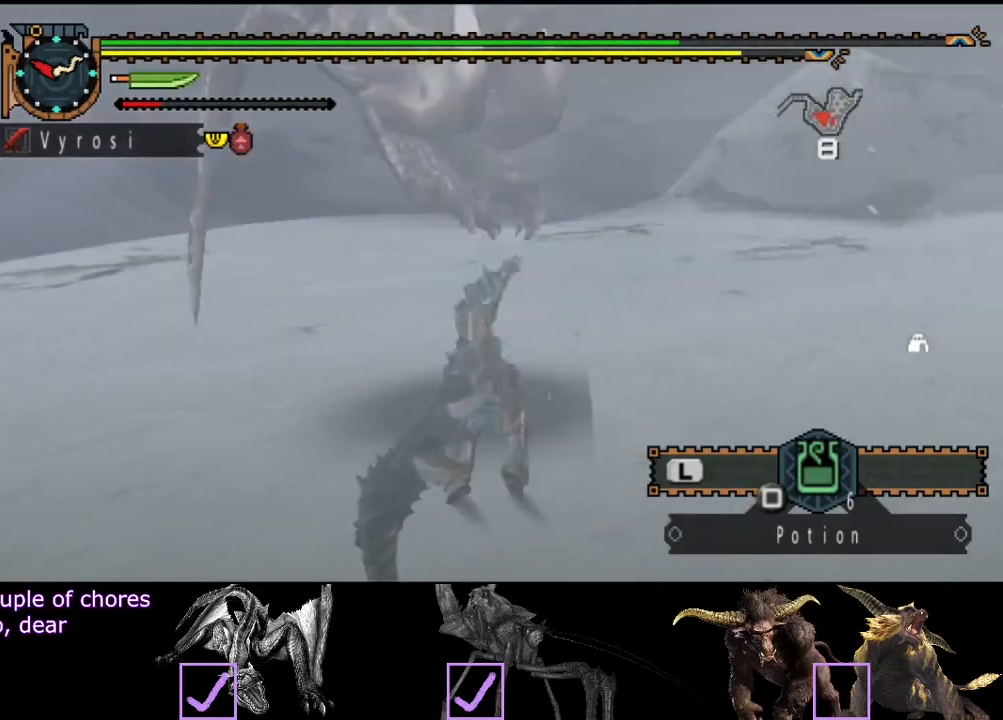
{"buttons": [], "left_stick": "up-left", "right_stick": "center", "events": [[200, "CIRCLE", "down"], [300, "CIRCLE", "up"], [367, "CIRCLE", "down"], [467, "CIRCLE", "up"]]}
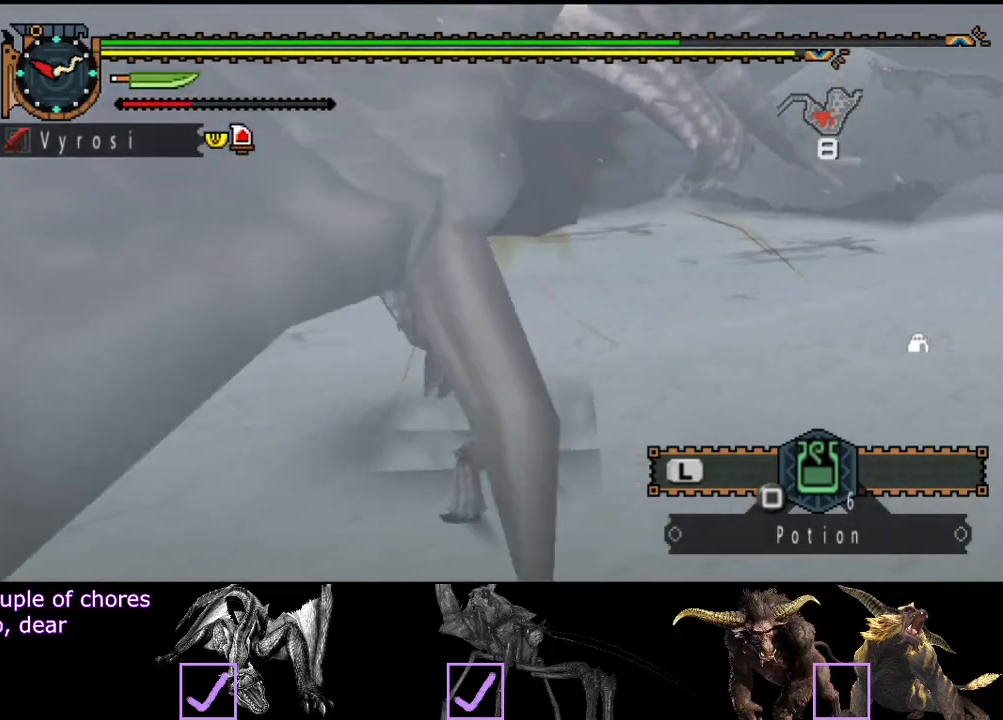
{"buttons": [], "left_stick": "center", "right_stick": "center", "events": [[33, "CIRCLE", "down"], [117, "CIRCLE", "up"], [250, "TRIANGLE", "down"], [283, "left_stick", "center"], [317, "TRIANGLE", "up"], [383, "TRIANGLE", "down"], [483, "TRIANGLE", "up"]]}
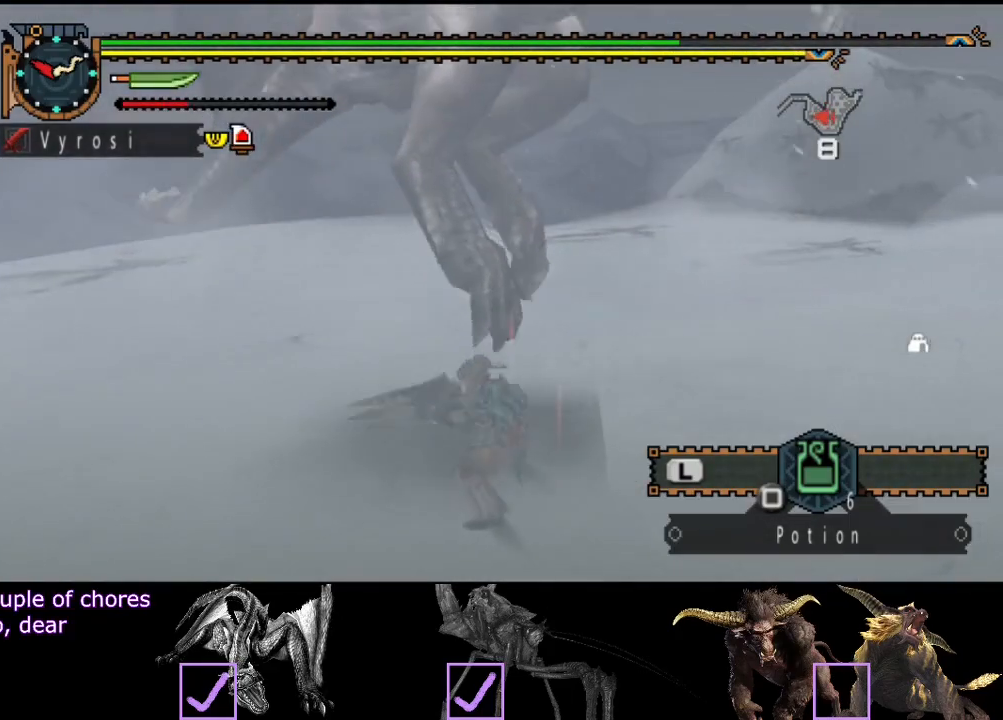
{"buttons": ["TRIANGLE"], "left_stick": "center", "right_stick": "right", "events": [[17, "TRIANGLE", "down"], [350, "right_stick", "right"], [417, "TRIANGLE", "up"], [483, "TRIANGLE", "down"]]}
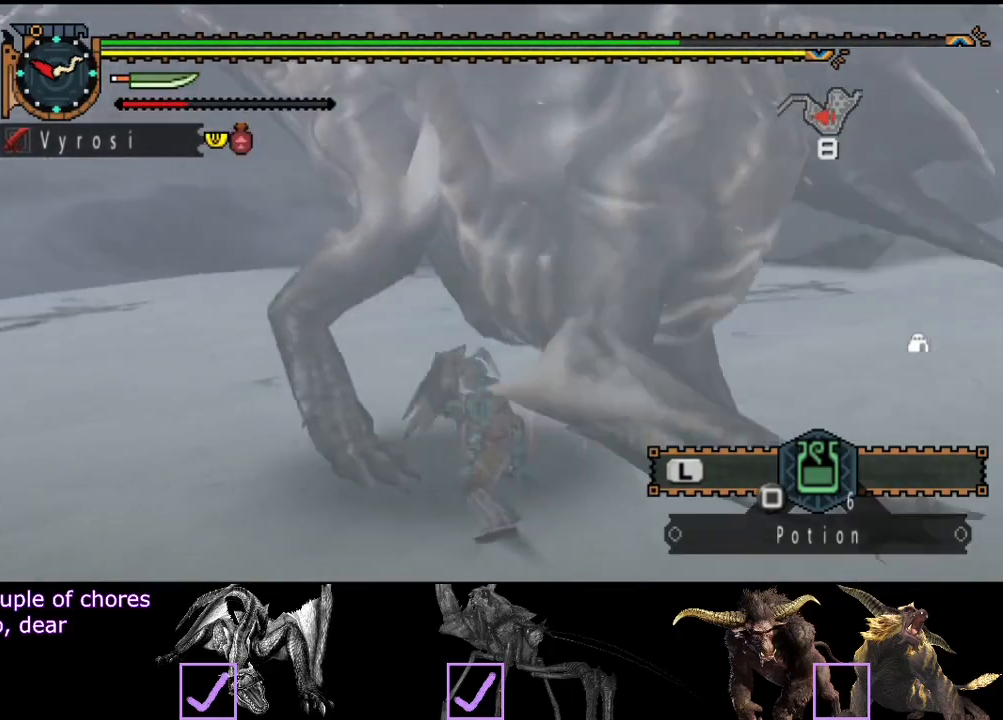
{"buttons": [], "left_stick": "center", "right_stick": "center", "events": [[117, "right_stick", "center"], [217, "TRIANGLE", "up"], [283, "TRIANGLE", "down"], [350, "TRIANGLE", "up"]]}
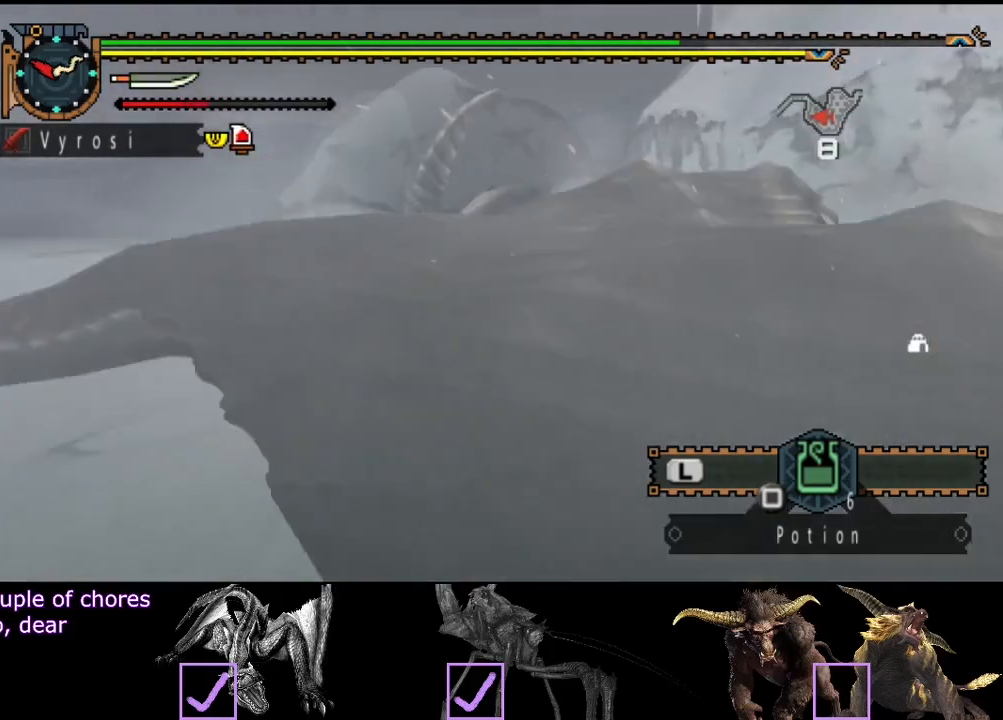
{"buttons": [], "left_stick": "center", "right_stick": "center", "events": [[50, "CIRCLE", "down"], [50, "TRIANGLE", "down"], [150, "TRIANGLE", "up"], [167, "CIRCLE", "up"], [233, "CIRCLE", "down"], [367, "CIRCLE", "up"], [433, "CIRCLE", "down"], [433, "TRIANGLE", "down"], [500, "CIRCLE", "up"], [500, "TRIANGLE", "up"]]}
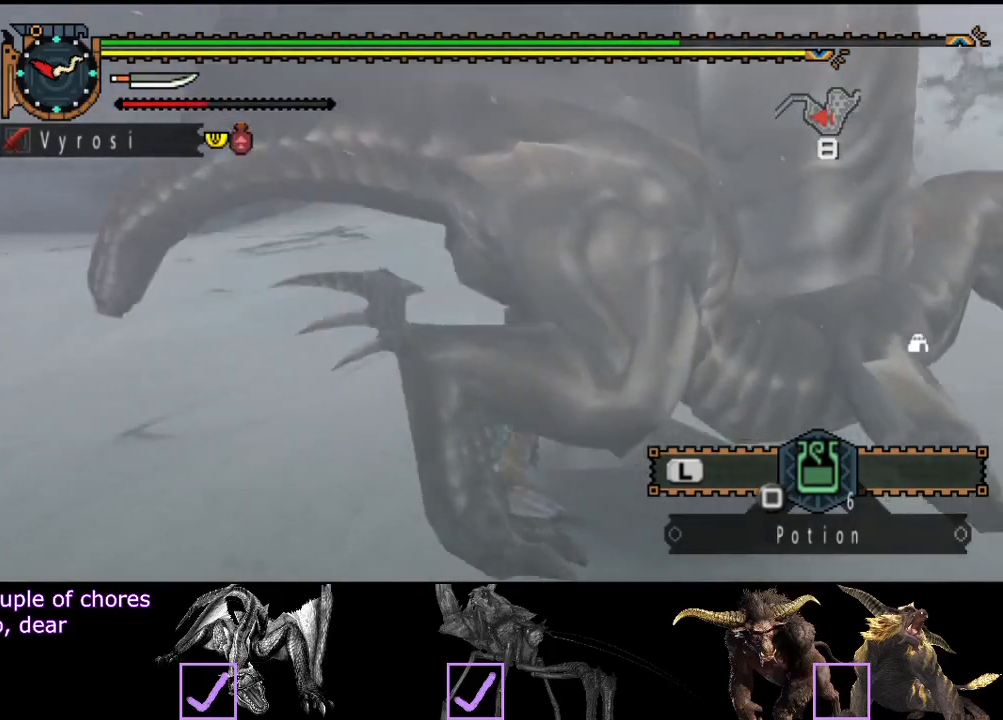
{"buttons": [], "left_stick": "center", "right_stick": "center", "events": [[100, "CIRCLE", "down"], [100, "TRIANGLE", "down"], [167, "TRIANGLE", "up"], [200, "CIRCLE", "up"]]}
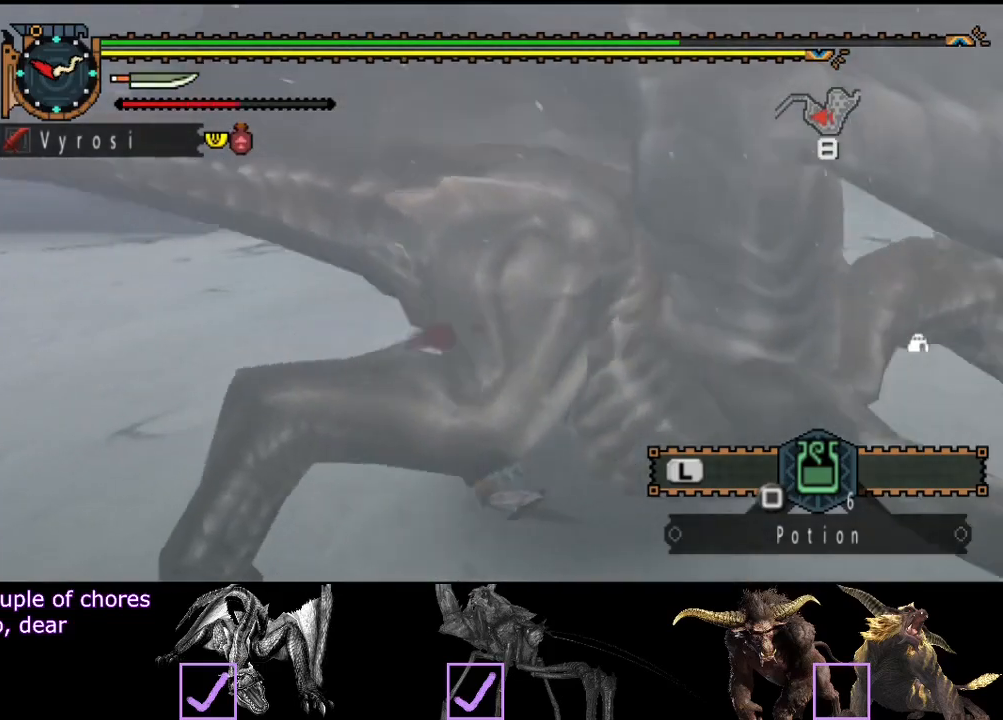
{"buttons": [], "left_stick": "center", "right_stick": "center", "events": [[250, "CROSS", "down"], [317, "CROSS", "up"]]}
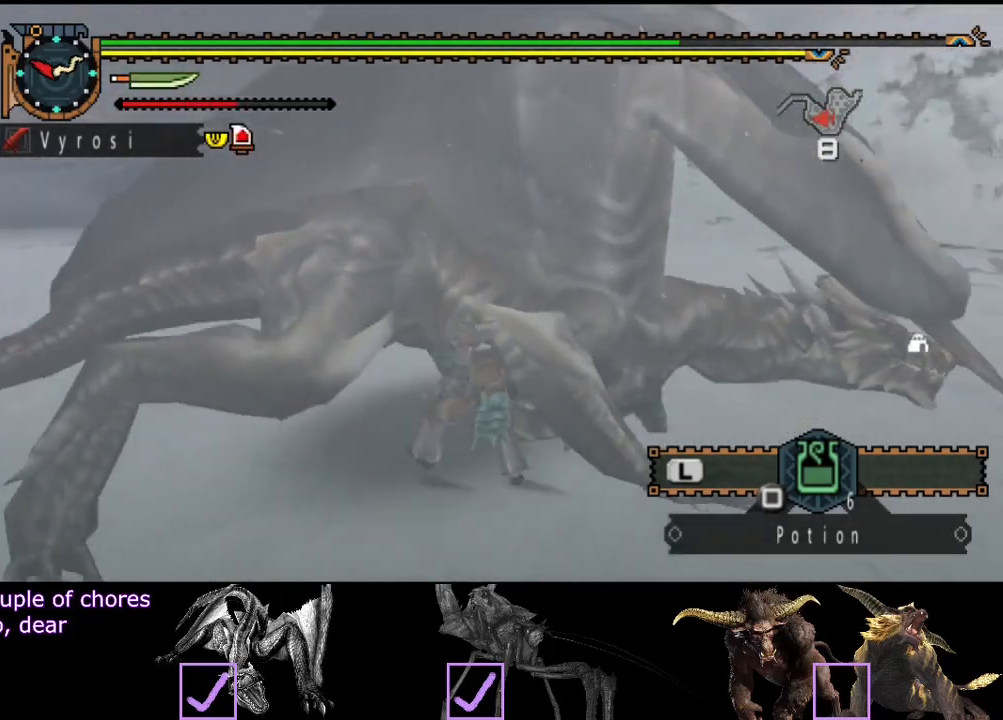
{"buttons": [], "left_stick": "down", "right_stick": "center", "events": [[150, "left_stick", "down-left"], [250, "right_stick", "right"], [350, "left_stick", "down"], [417, "right_stick", "center"]]}
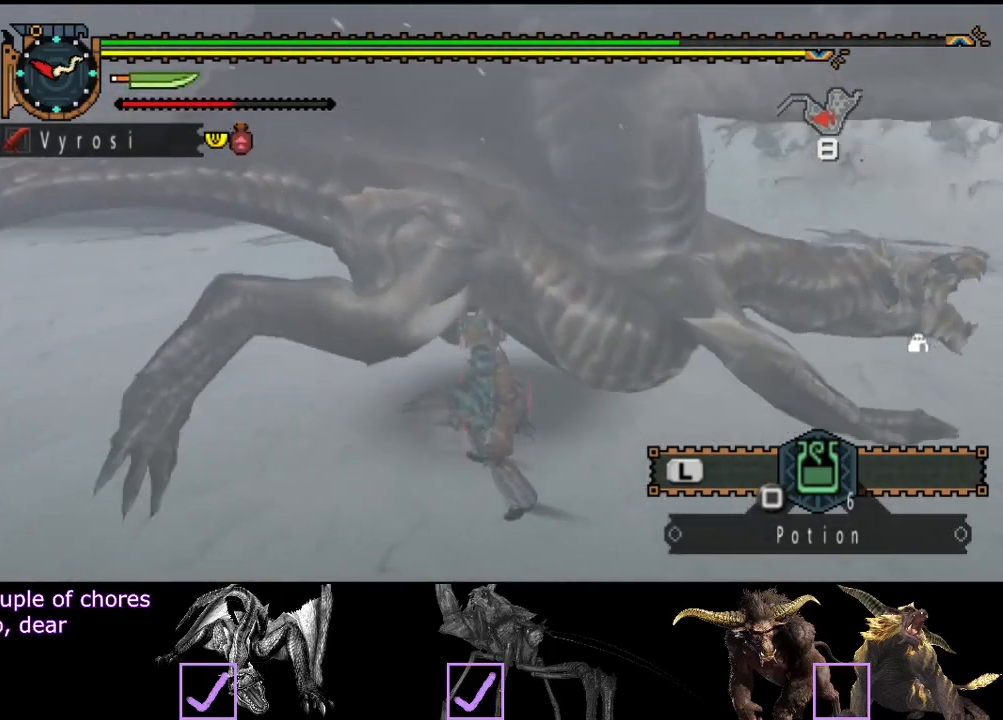
{"buttons": [], "left_stick": "down", "right_stick": "center", "events": [[217, "right_stick", "right"], [383, "right_stick", "center"]]}
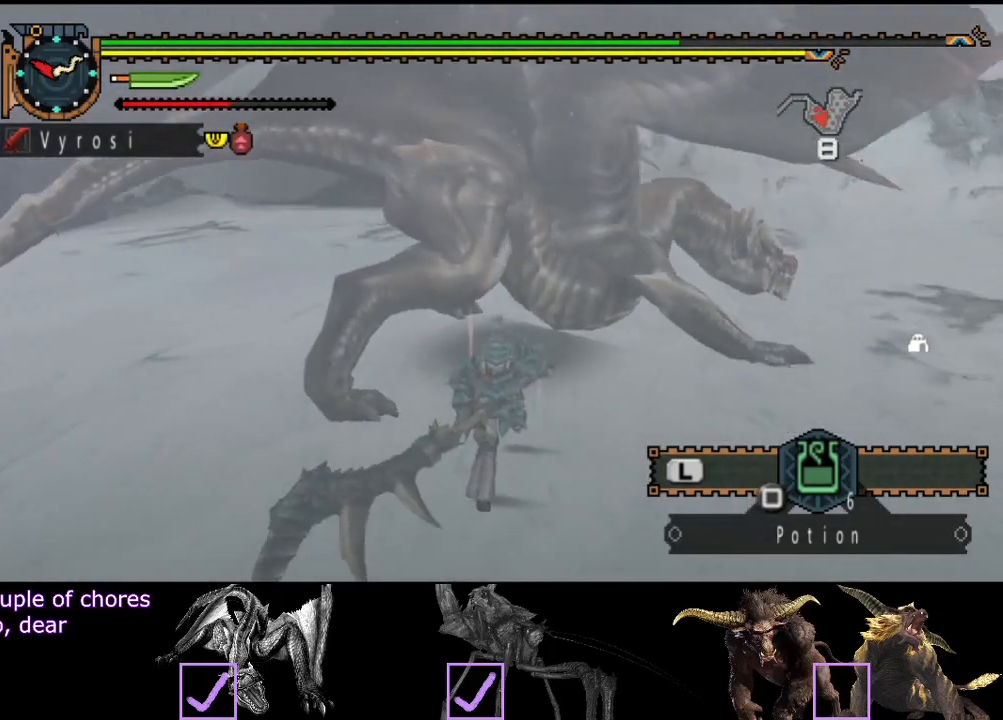
{"buttons": [], "left_stick": "down-left", "right_stick": "center", "events": [[467, "left_stick", "down-left"]]}